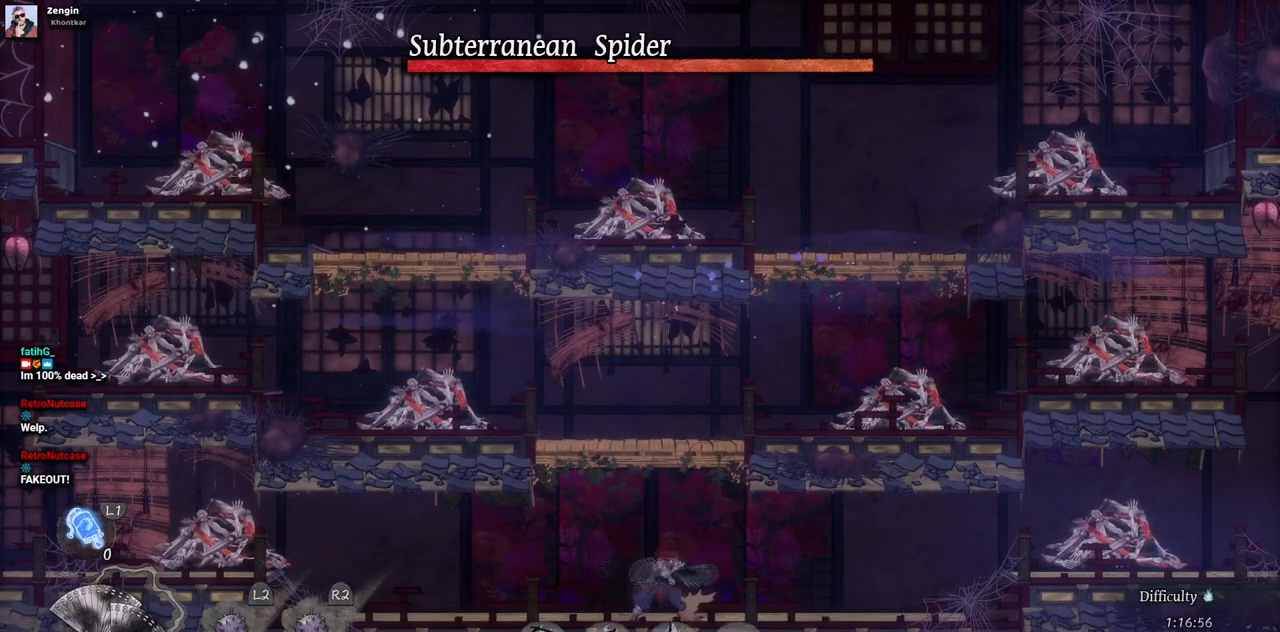
Gameplay with a controller (PlayStation layout); each line is a JSON object with the inputs held at the frame after it. "events" lists button and stick changes between this image and that frame as [ms after this image, input, new state], when the widget could be followed in between. Not read: L3 R3.
{"buttons": ["DPAD_RIGHT"], "left_stick": "center", "right_stick": "center", "events": [[50, "DPAD_RIGHT", "up"], [350, "DPAD_RIGHT", "down"]]}
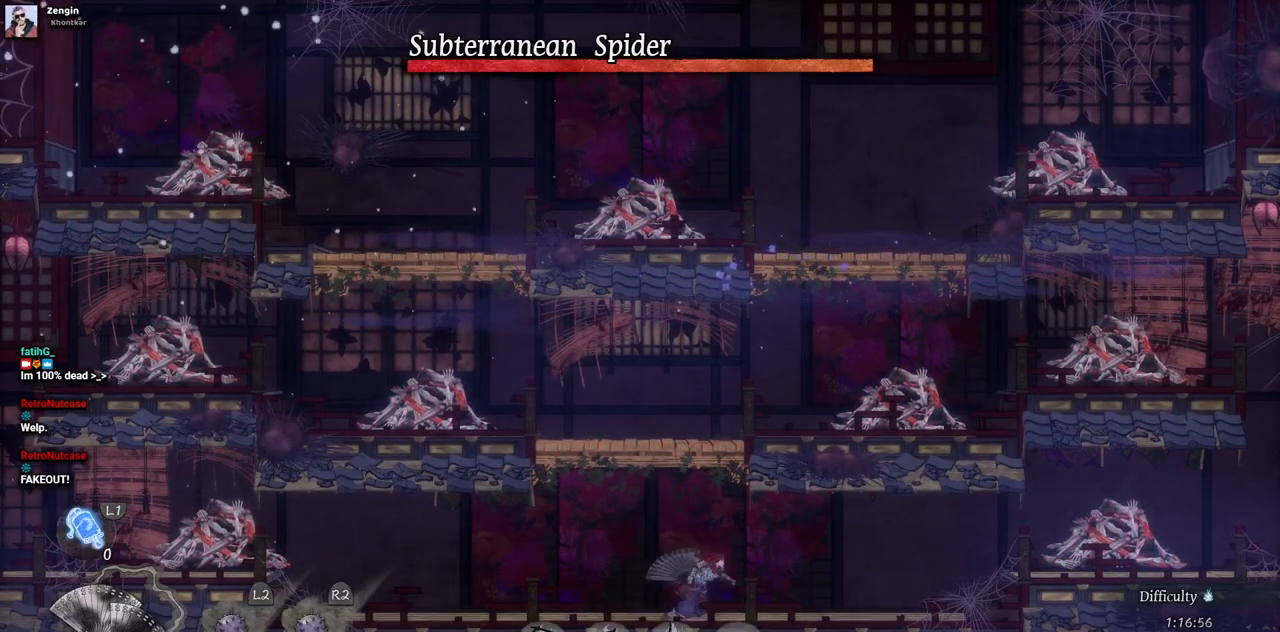
{"buttons": ["DPAD_RIGHT"], "left_stick": "center", "right_stick": "center", "events": []}
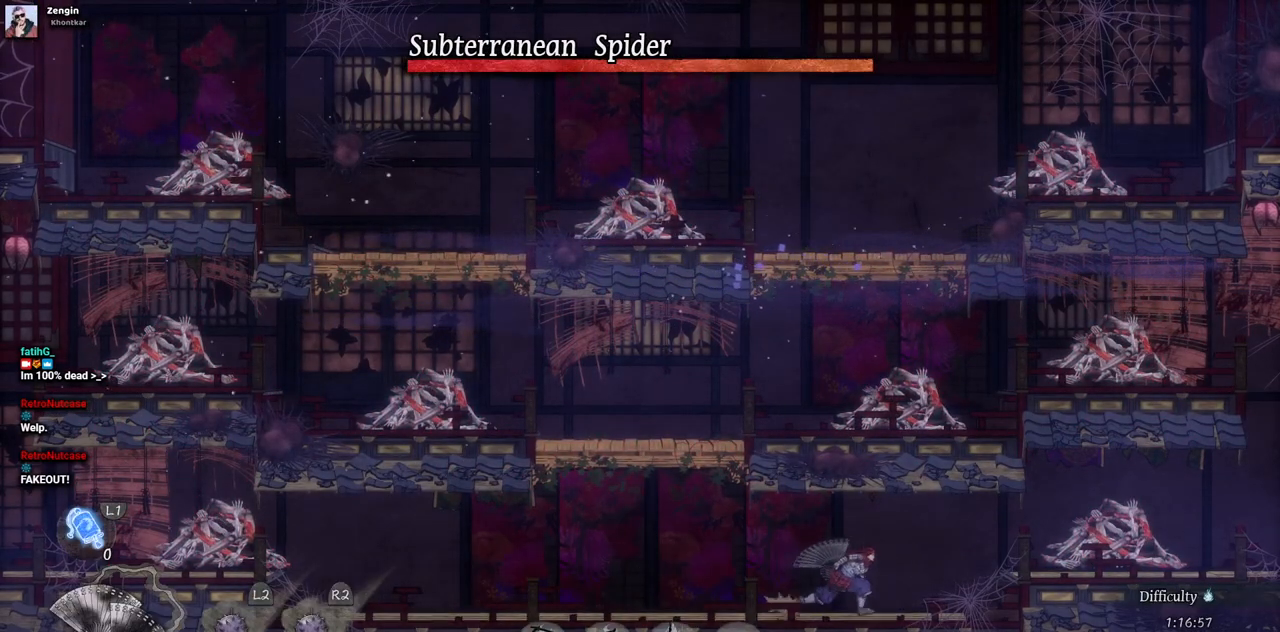
{"buttons": ["DPAD_RIGHT"], "left_stick": "center", "right_stick": "center", "events": []}
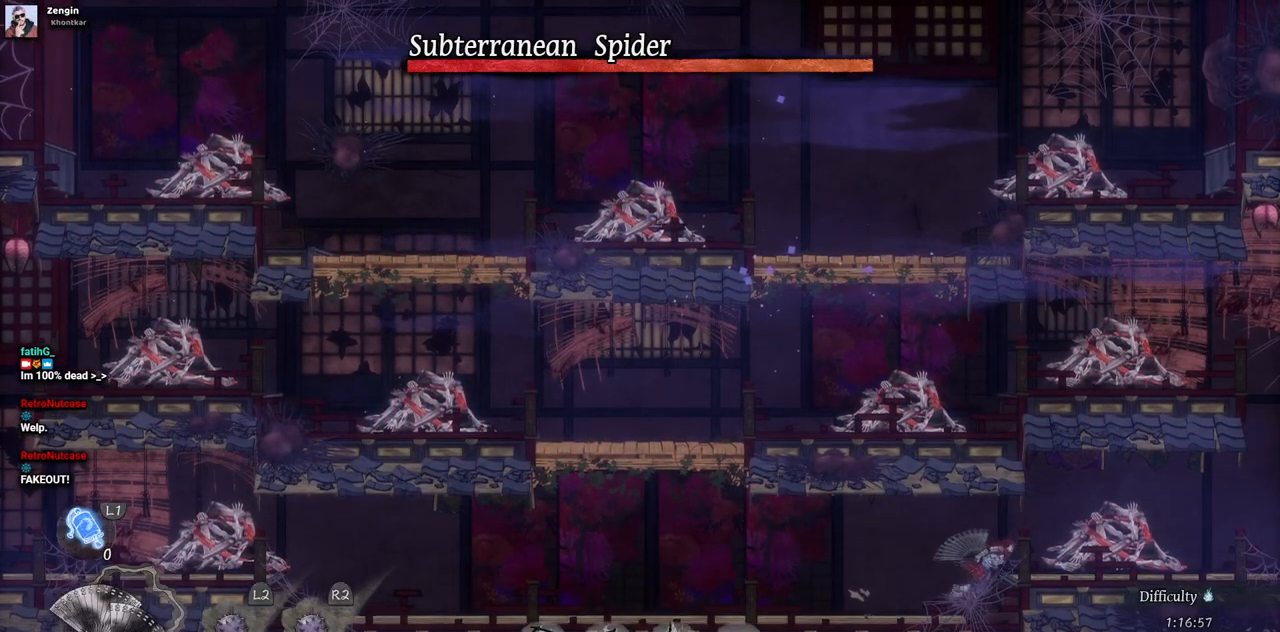
{"buttons": [], "left_stick": "center", "right_stick": "center", "events": [[167, "SQUARE", "down"], [267, "DPAD_RIGHT", "up"], [317, "SQUARE", "up"], [383, "SQUARE", "down"], [483, "SQUARE", "up"]]}
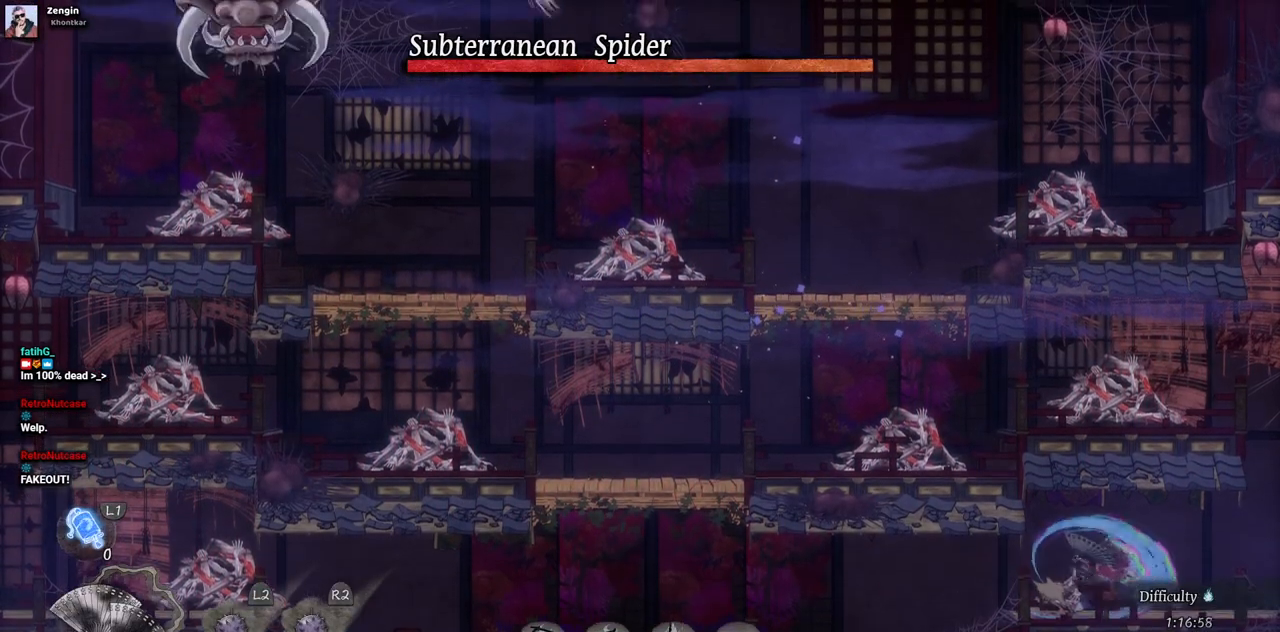
{"buttons": ["DPAD_LEFT"], "left_stick": "center", "right_stick": "center", "events": [[83, "SQUARE", "down"], [150, "SQUARE", "up"], [433, "DPAD_LEFT", "down"]]}
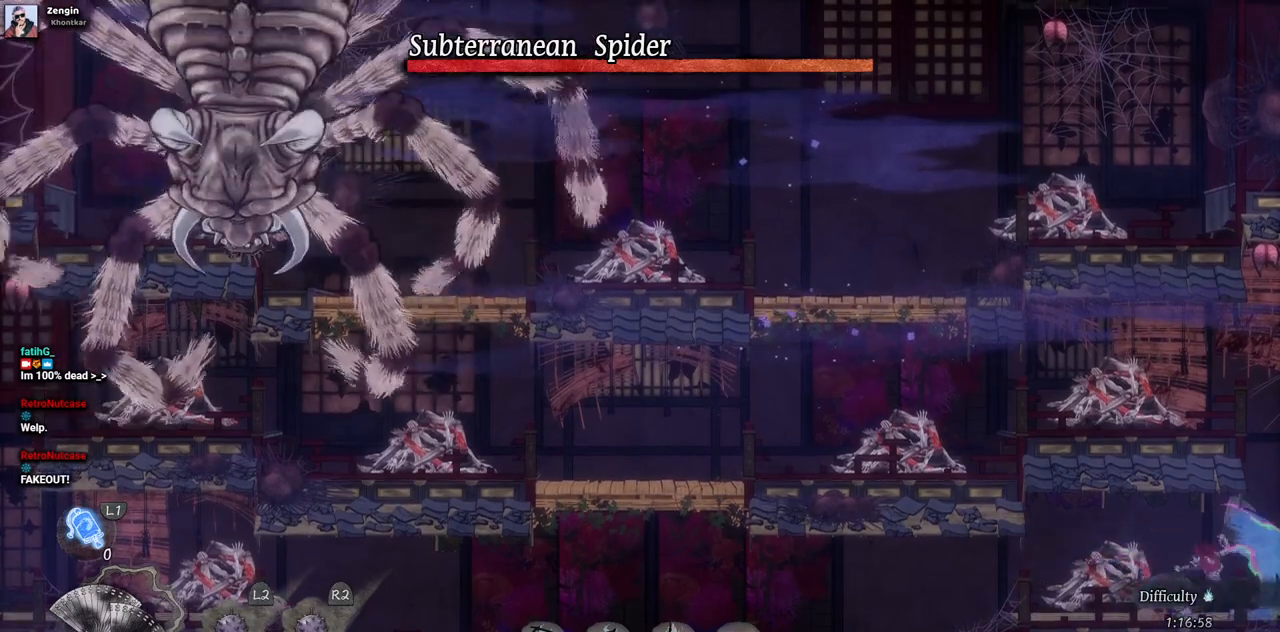
{"buttons": ["CROSS", "DPAD_LEFT"], "left_stick": "center", "right_stick": "center", "events": [[500, "CROSS", "down"]]}
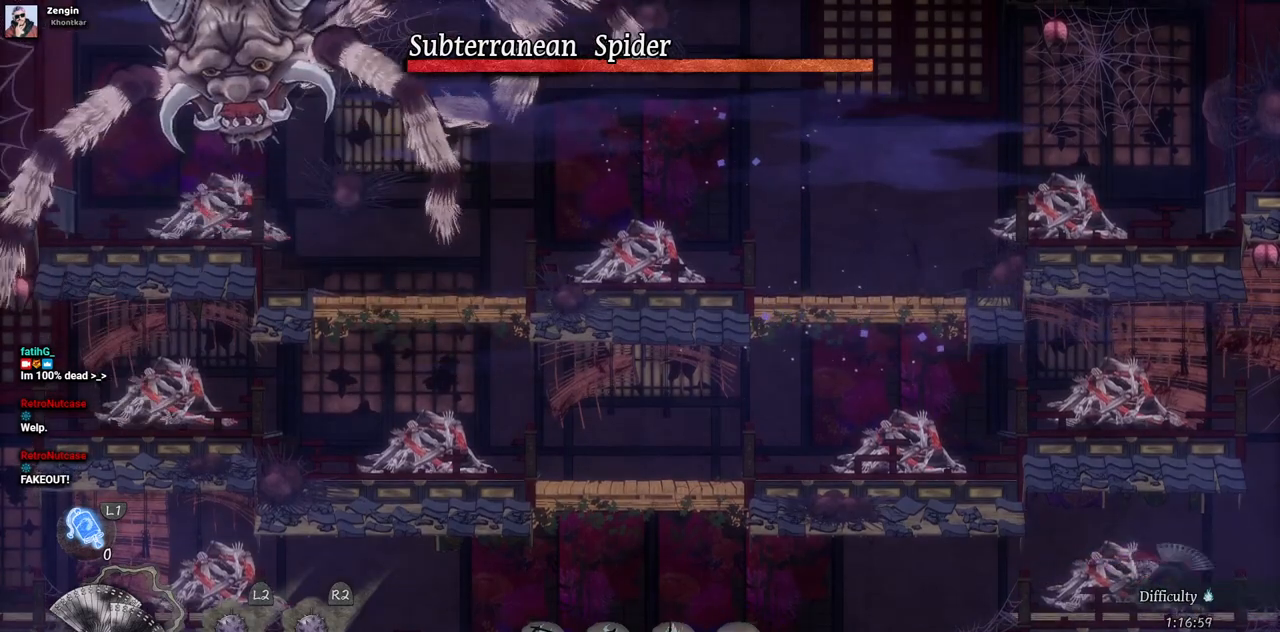
{"buttons": ["CROSS", "DPAD_LEFT"], "left_stick": "center", "right_stick": "center", "events": [[233, "CROSS", "up"], [333, "CROSS", "down"]]}
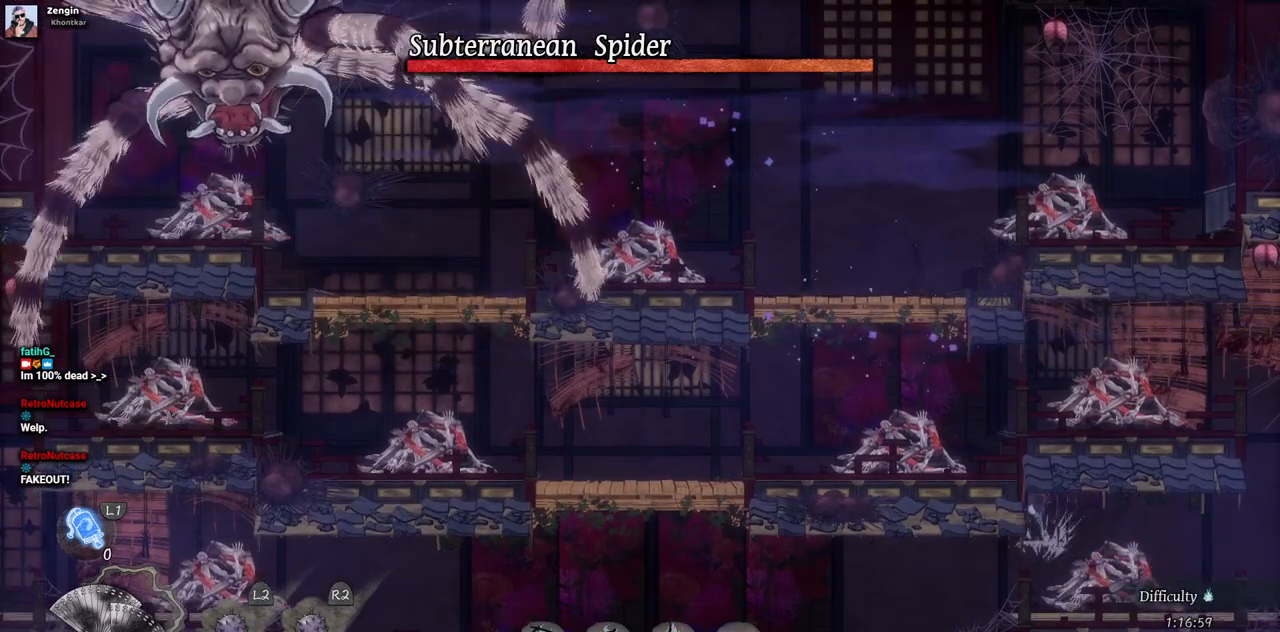
{"buttons": ["DPAD_LEFT"], "left_stick": "center", "right_stick": "center", "events": [[167, "CROSS", "up"]]}
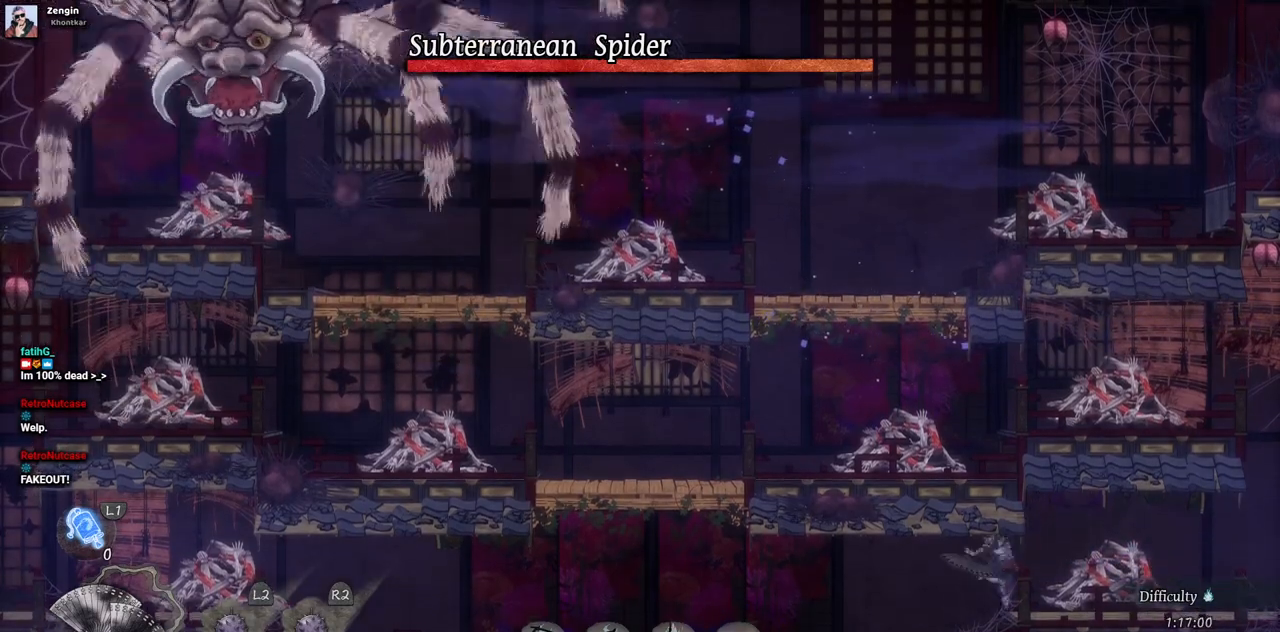
{"buttons": ["DPAD_LEFT"], "left_stick": "center", "right_stick": "center", "events": []}
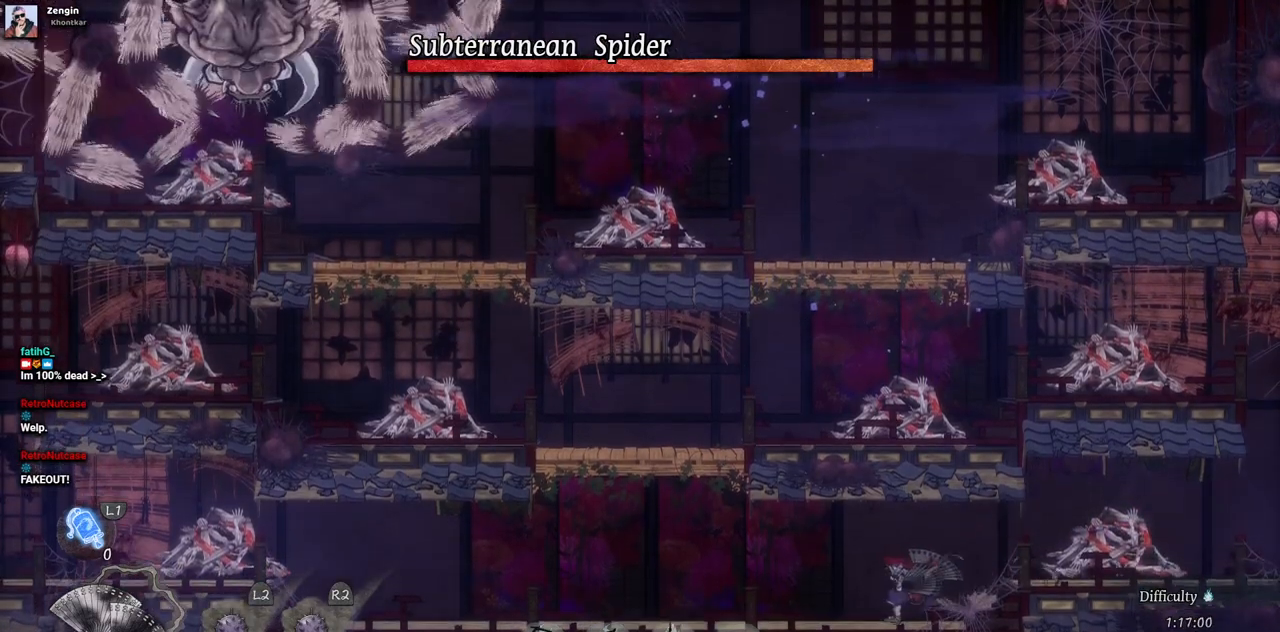
{"buttons": ["DPAD_LEFT"], "left_stick": "center", "right_stick": "center", "events": []}
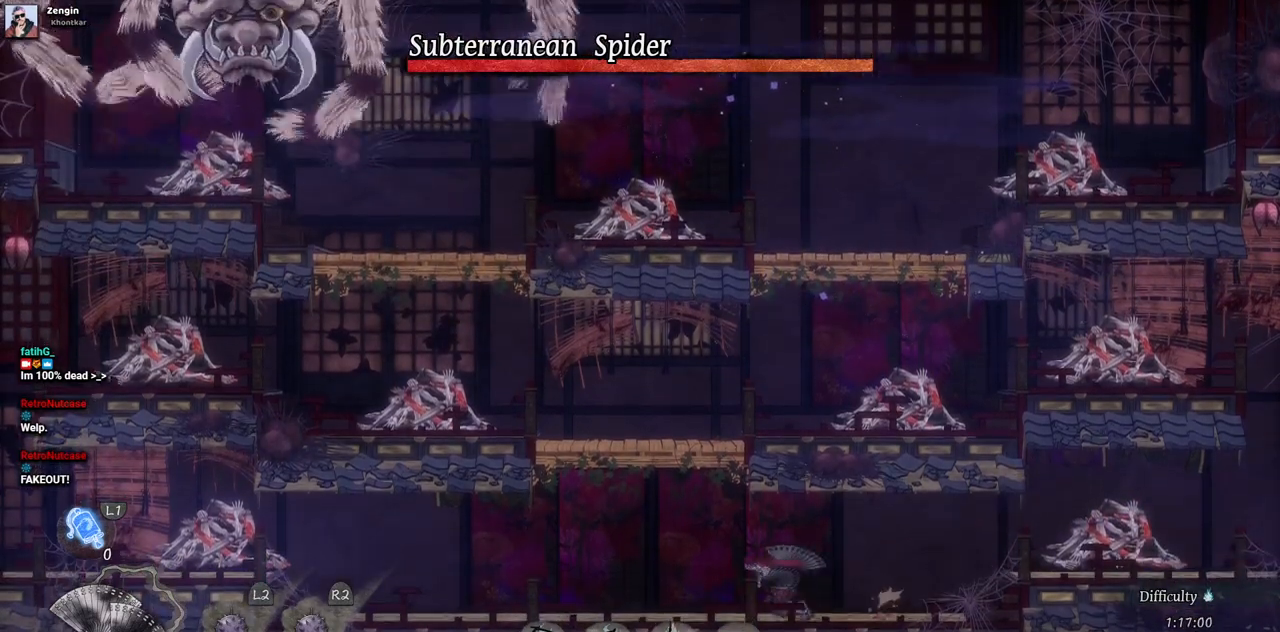
{"buttons": ["CROSS"], "left_stick": "center", "right_stick": "center", "events": [[183, "DPAD_LEFT", "up"], [283, "CROSS", "down"]]}
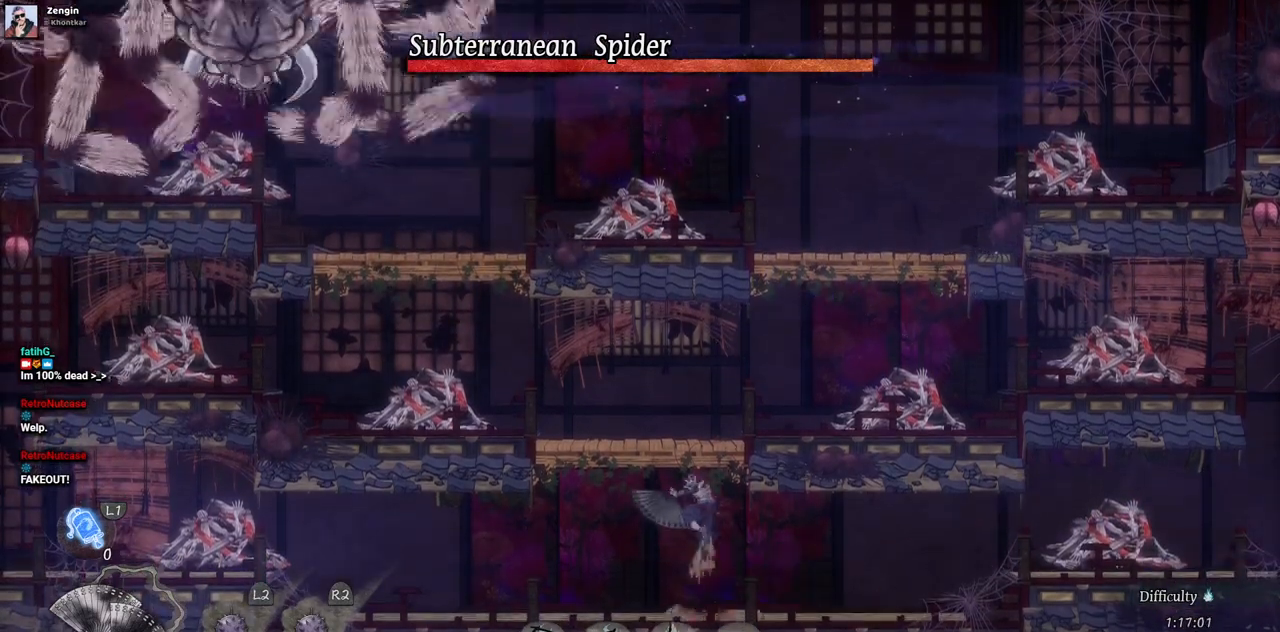
{"buttons": ["CROSS", "DPAD_RIGHT"], "left_stick": "center", "right_stick": "center", "events": [[200, "DPAD_RIGHT", "down"]]}
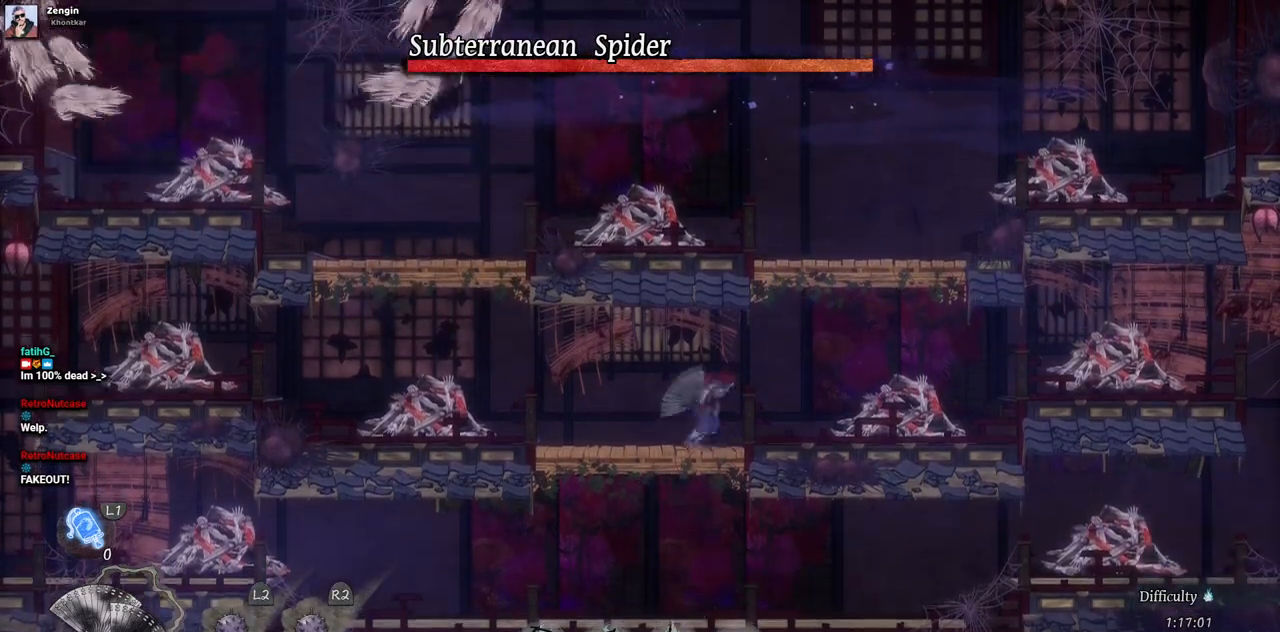
{"buttons": ["CROSS"], "left_stick": "center", "right_stick": "center", "events": [[467, "DPAD_RIGHT", "up"]]}
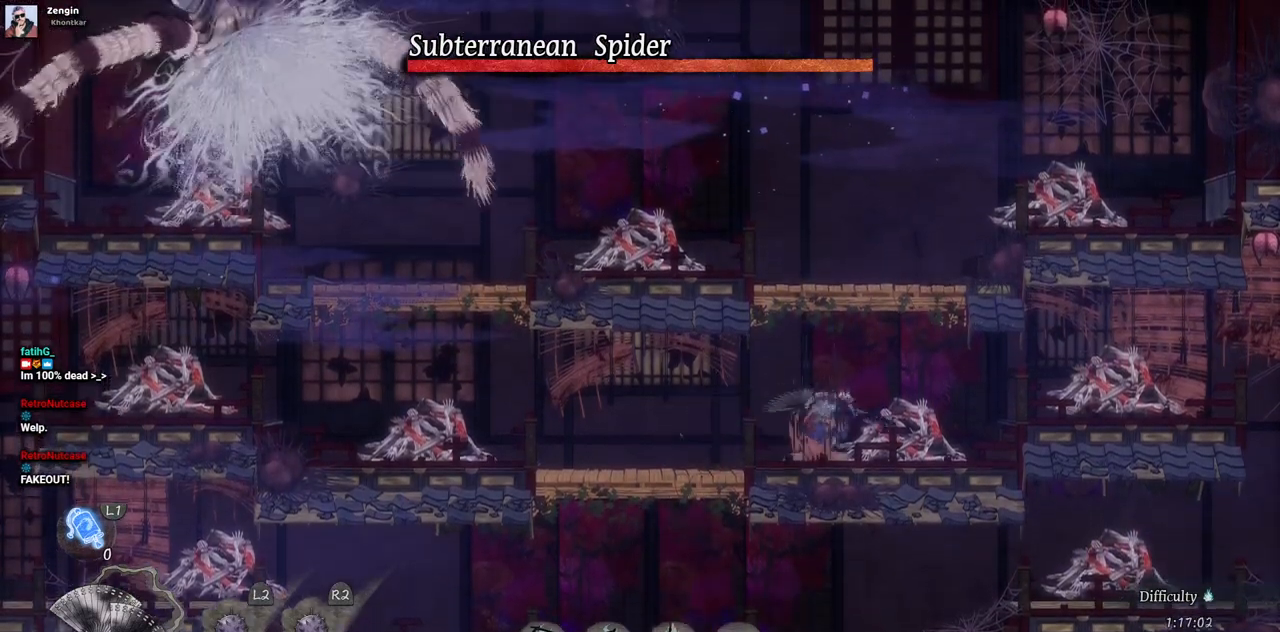
{"buttons": ["CROSS"], "left_stick": "center", "right_stick": "center", "events": [[200, "CROSS", "up"], [333, "CROSS", "down"]]}
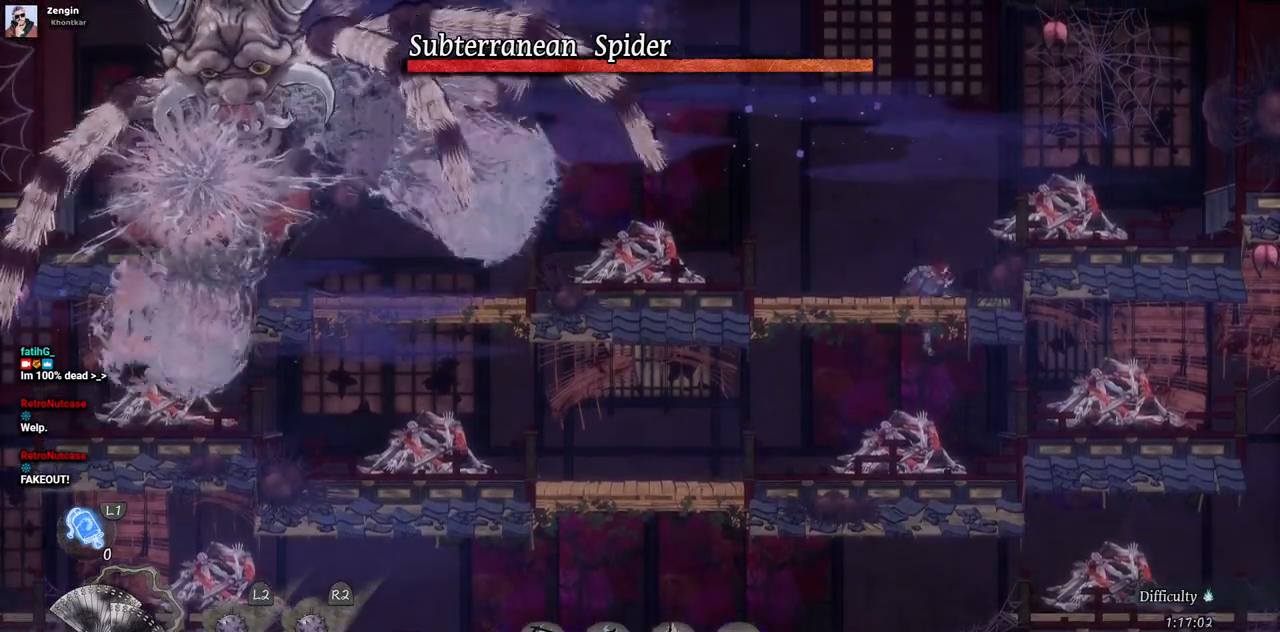
{"buttons": ["DPAD_RIGHT"], "left_stick": "center", "right_stick": "center", "events": [[150, "CROSS", "up"], [367, "DPAD_RIGHT", "down"]]}
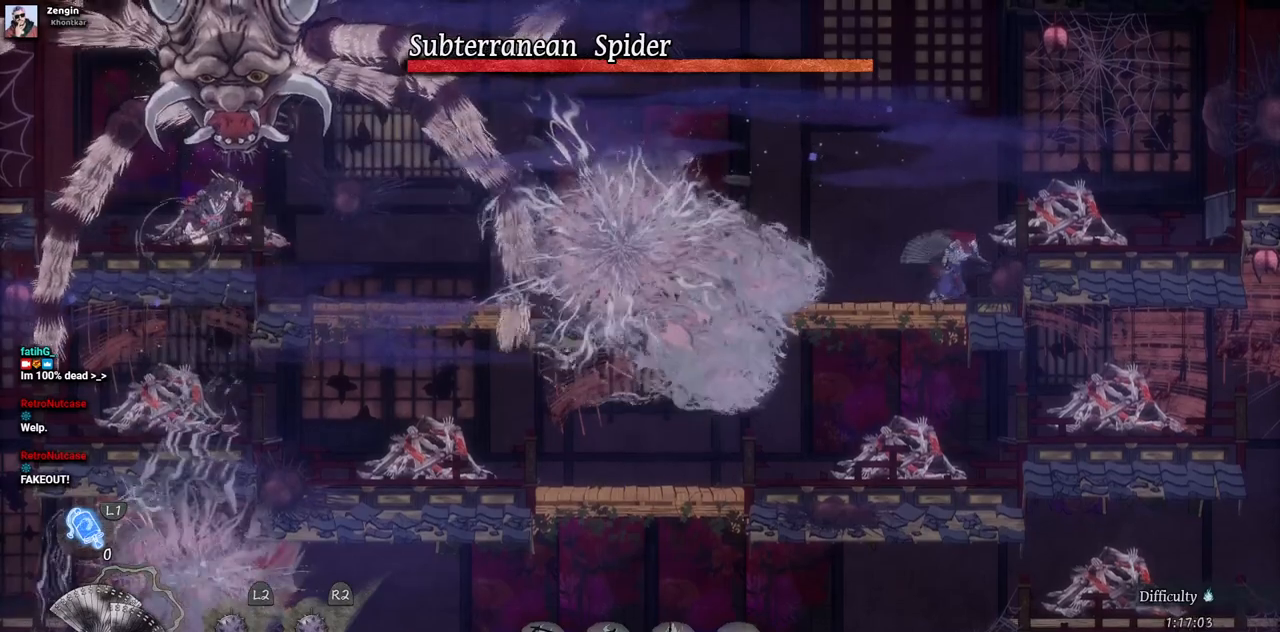
{"buttons": [], "left_stick": "center", "right_stick": "center"}
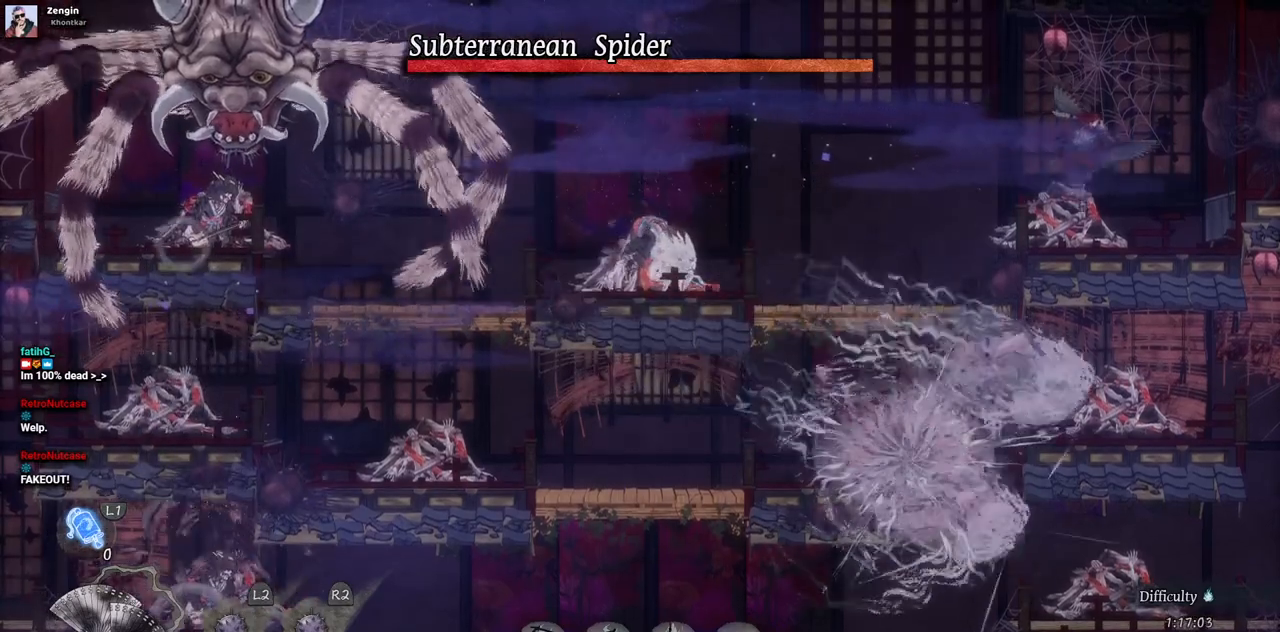
{"buttons": ["CROSS", "DPAD_LEFT"], "left_stick": "center", "right_stick": "center", "events": [[17, "DPAD_LEFT", "down"], [367, "CROSS", "down"]]}
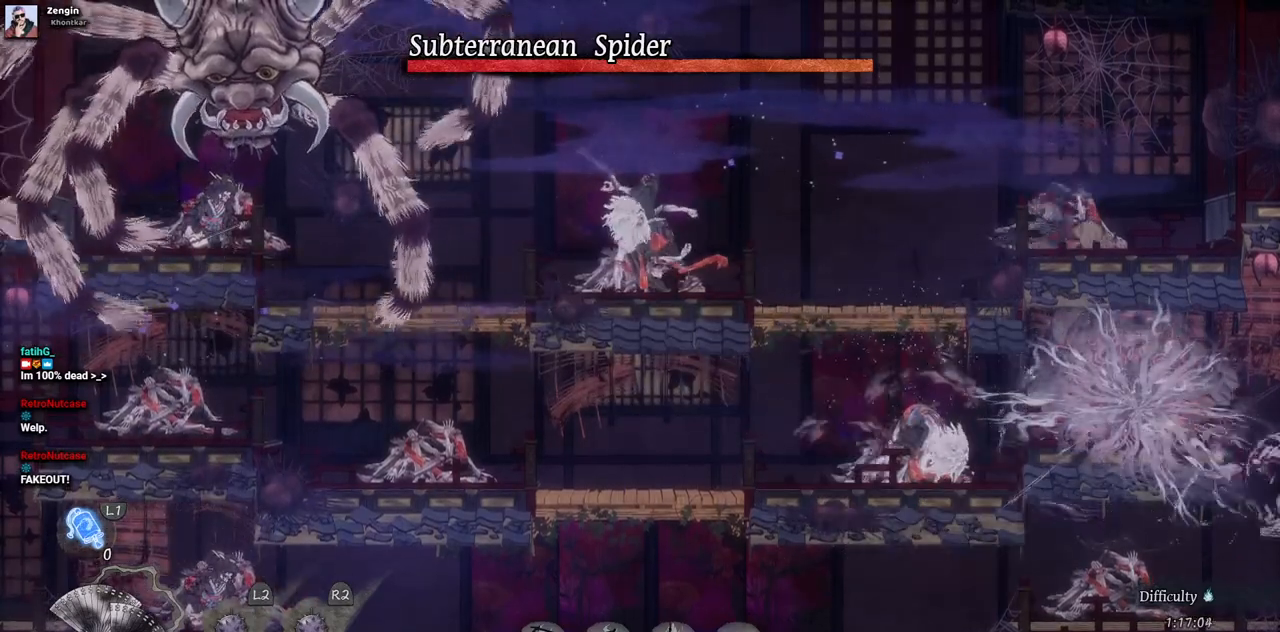
{"buttons": ["DPAD_LEFT"], "left_stick": "center", "right_stick": "center", "events": [[150, "CROSS", "up"]]}
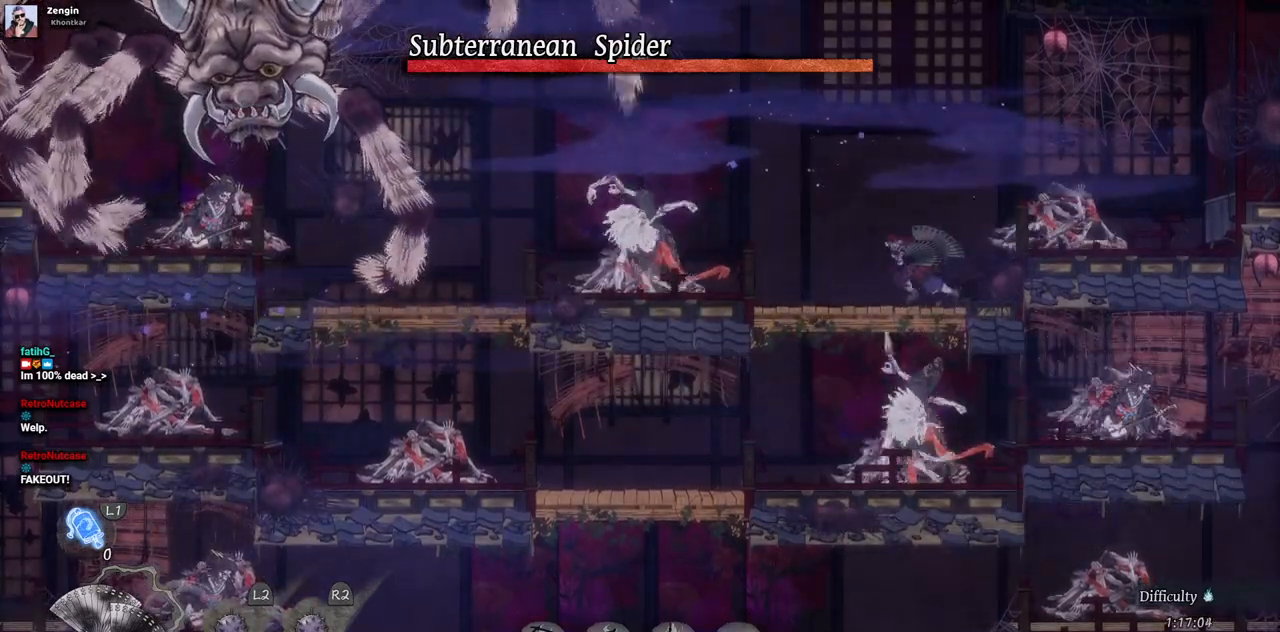
{"buttons": ["SQUARE", "DPAD_LEFT"], "left_stick": "center", "right_stick": "center", "events": [[417, "SQUARE", "down"]]}
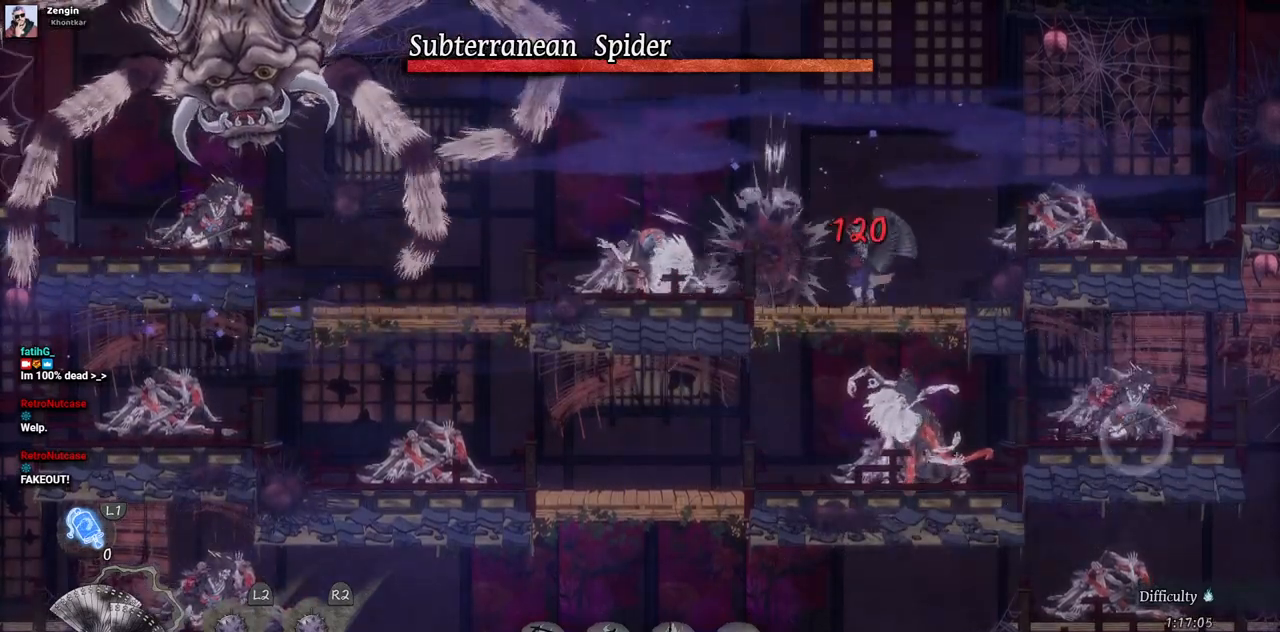
{"buttons": ["DPAD_LEFT"], "left_stick": "center", "right_stick": "center", "events": [[33, "DPAD_LEFT", "up"], [33, "SQUARE", "up"], [267, "DPAD_LEFT", "down"]]}
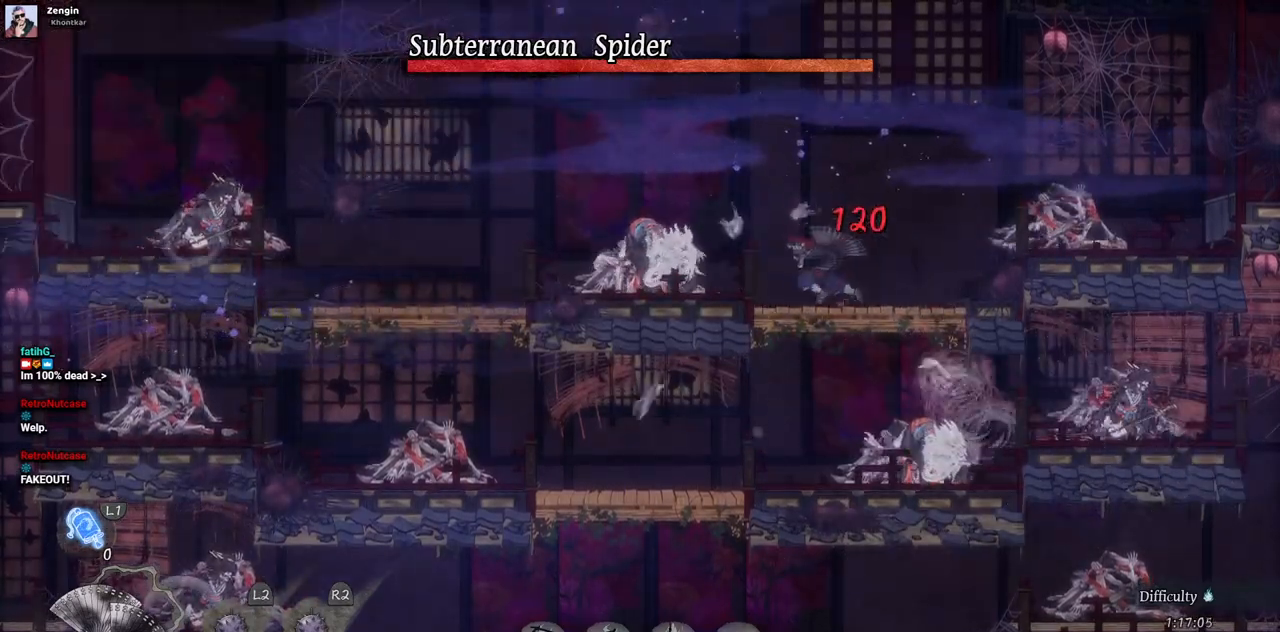
{"buttons": ["SQUARE"], "left_stick": "center", "right_stick": "center", "events": [[133, "SQUARE", "down"], [250, "SQUARE", "up"], [283, "DPAD_LEFT", "up"], [333, "SQUARE", "down"], [417, "SQUARE", "up"], [483, "SQUARE", "down"]]}
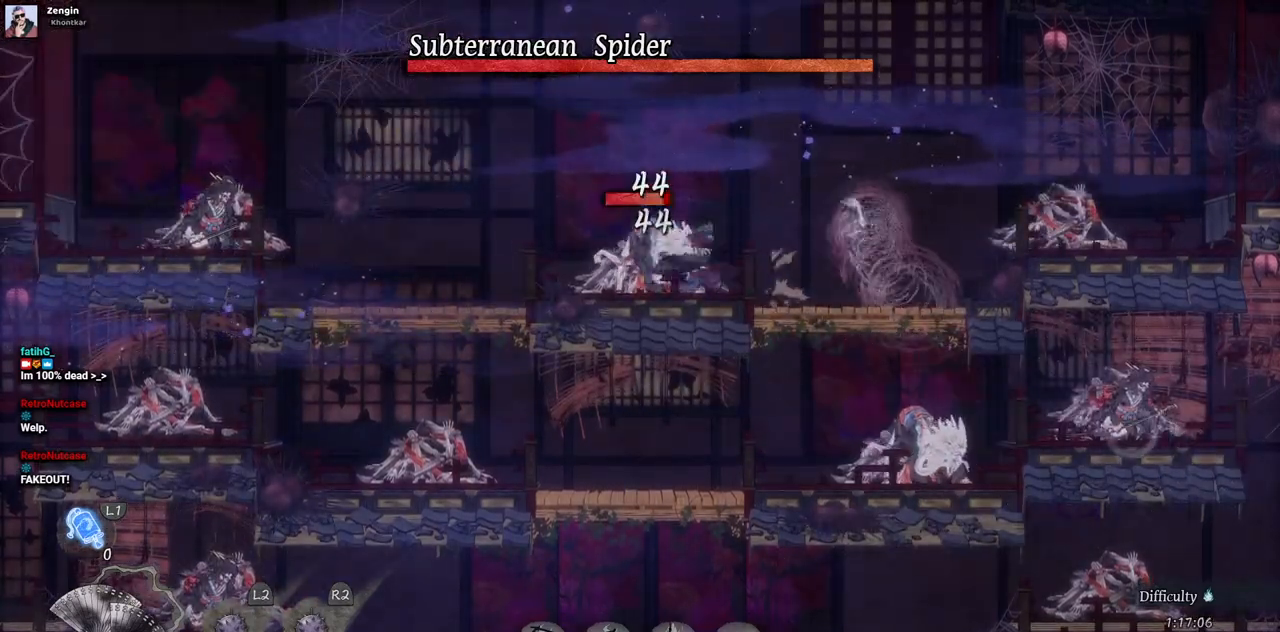
{"buttons": [], "left_stick": "center", "right_stick": "center", "events": [[83, "SQUARE", "up"], [133, "SQUARE", "down"], [217, "SQUARE", "up"], [283, "SQUARE", "down"], [367, "SQUARE", "up"], [417, "SQUARE", "down"], [500, "SQUARE", "up"]]}
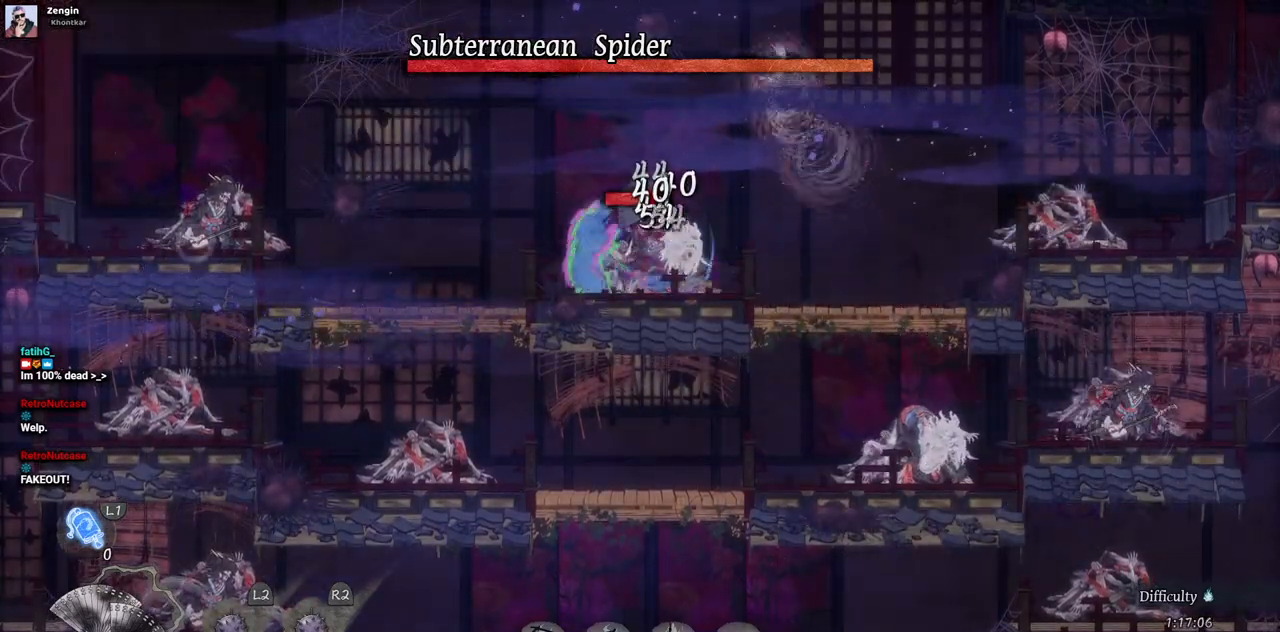
{"buttons": ["SQUARE"], "left_stick": "center", "right_stick": "center", "events": [[67, "SQUARE", "down"], [150, "SQUARE", "up"], [217, "SQUARE", "down"], [300, "SQUARE", "up"], [350, "SQUARE", "down"], [433, "SQUARE", "up"], [500, "SQUARE", "down"]]}
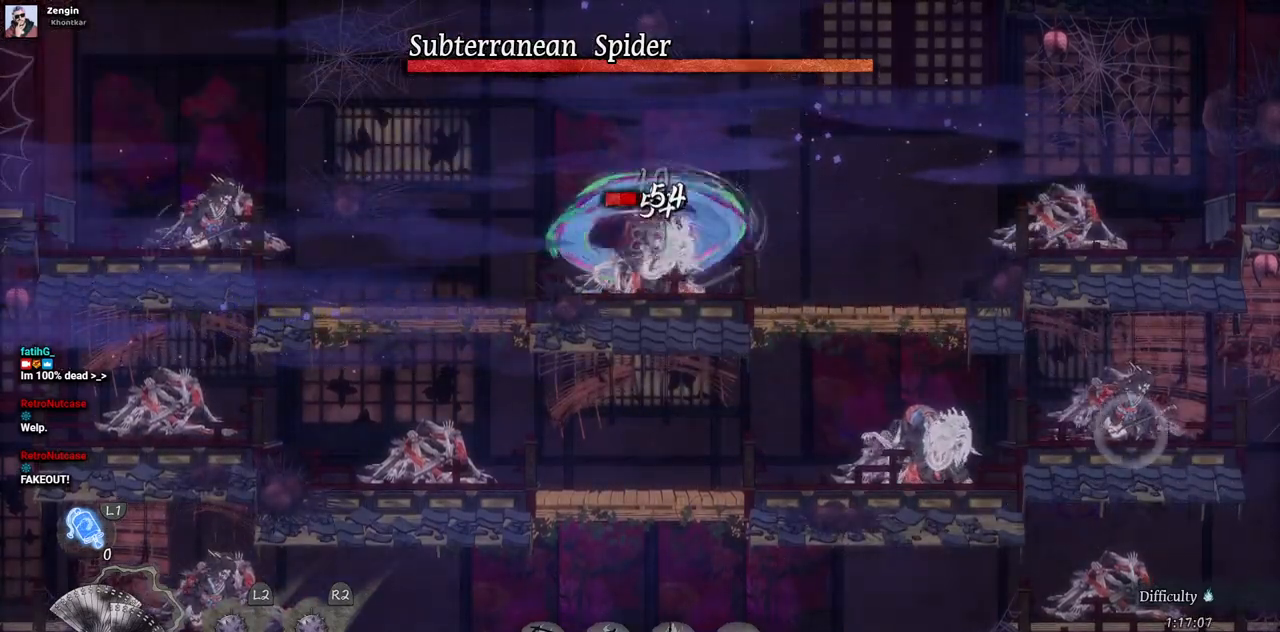
{"buttons": ["SQUARE"], "left_stick": "center", "right_stick": "center", "events": [[83, "SQUARE", "up"], [150, "SQUARE", "down"], [233, "SQUARE", "up"], [283, "SQUARE", "down"], [367, "SQUARE", "up"], [433, "SQUARE", "down"]]}
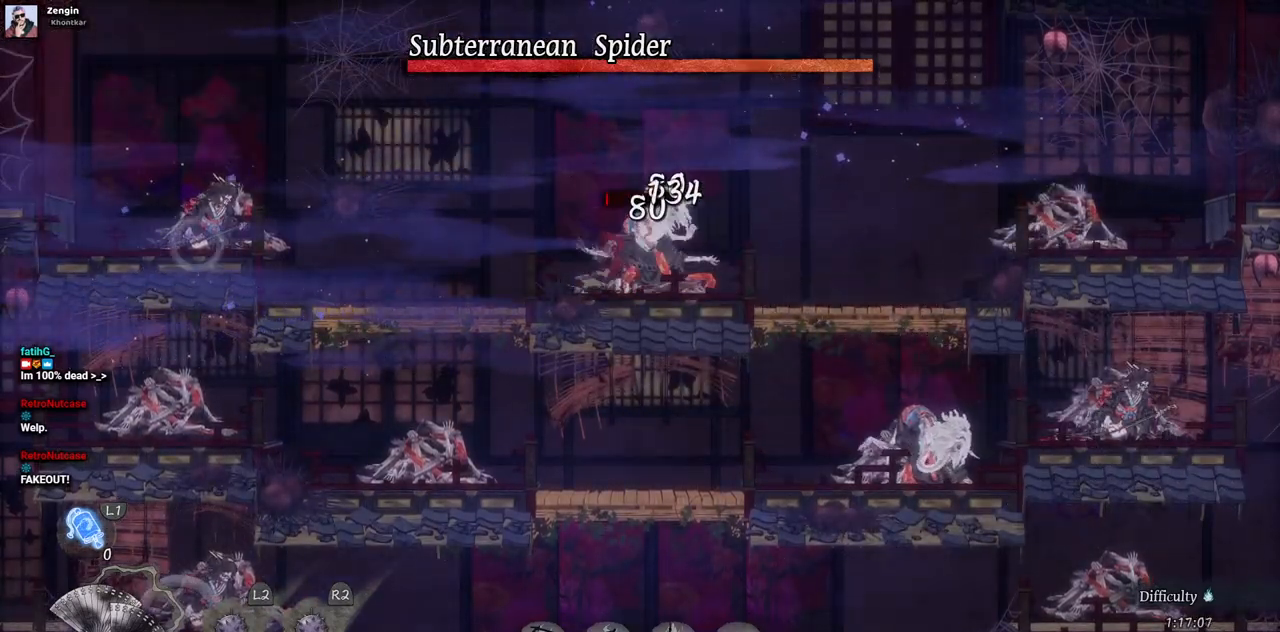
{"buttons": ["DPAD_LEFT"], "left_stick": "center", "right_stick": "center", "events": [[17, "SQUARE", "up"], [83, "SQUARE", "down"], [167, "SQUARE", "up"], [217, "SQUARE", "down"], [300, "SQUARE", "up"], [450, "DPAD_LEFT", "down"]]}
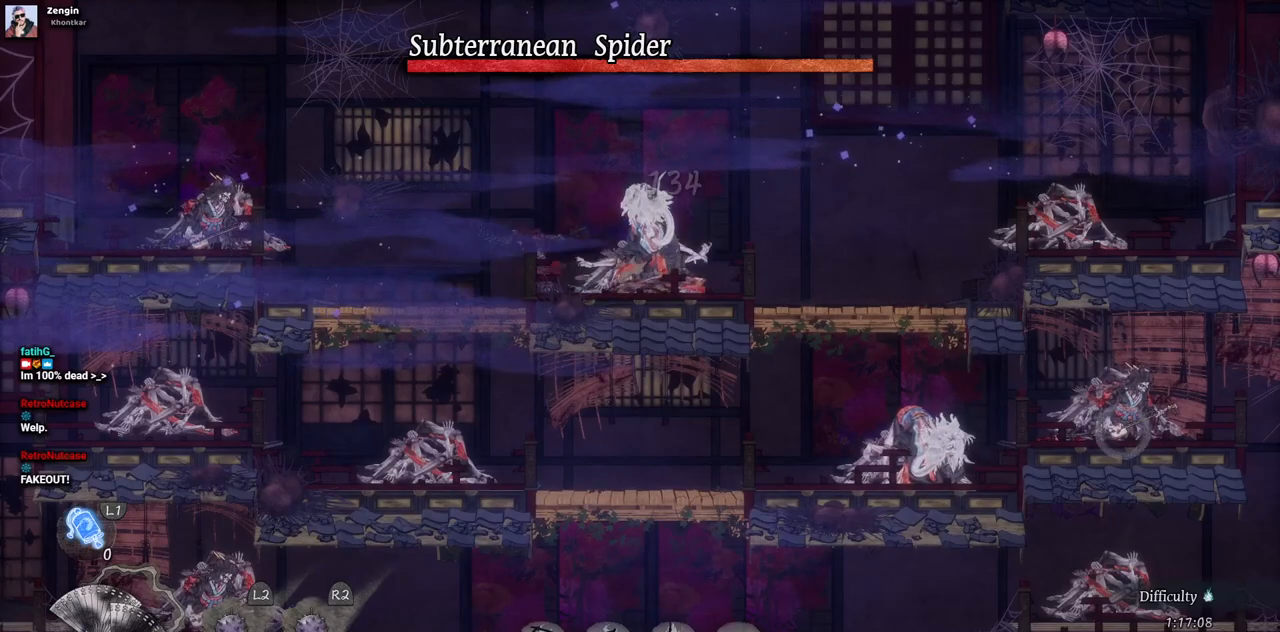
{"buttons": ["DPAD_LEFT"], "left_stick": "center", "right_stick": "center", "events": []}
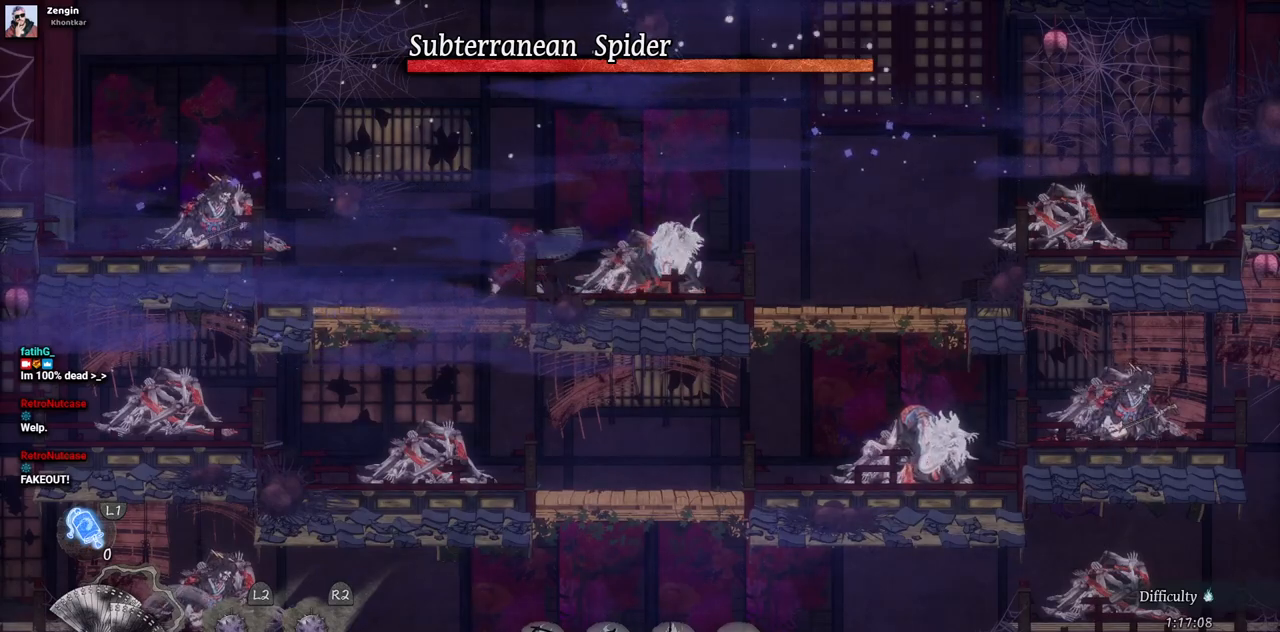
{"buttons": ["DPAD_LEFT"], "left_stick": "center", "right_stick": "center", "events": []}
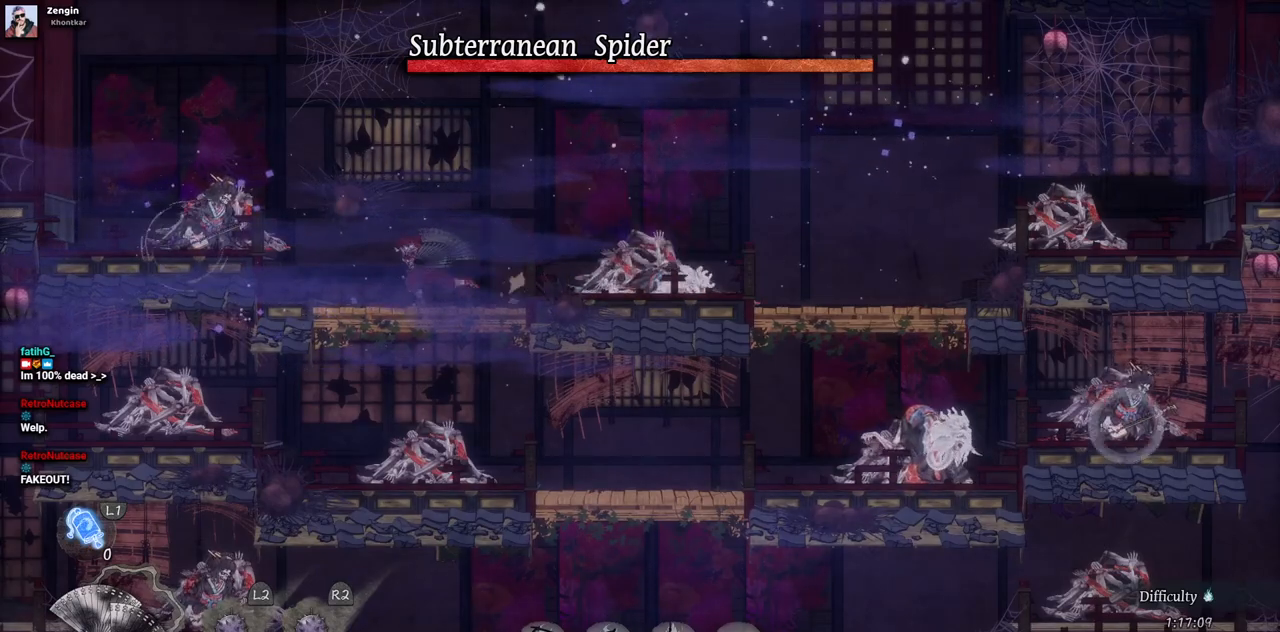
{"buttons": [], "left_stick": "center", "right_stick": "center", "events": [[183, "CROSS", "down"], [300, "CROSS", "up"], [383, "DPAD_LEFT", "up"], [400, "SQUARE", "down"], [483, "SQUARE", "up"]]}
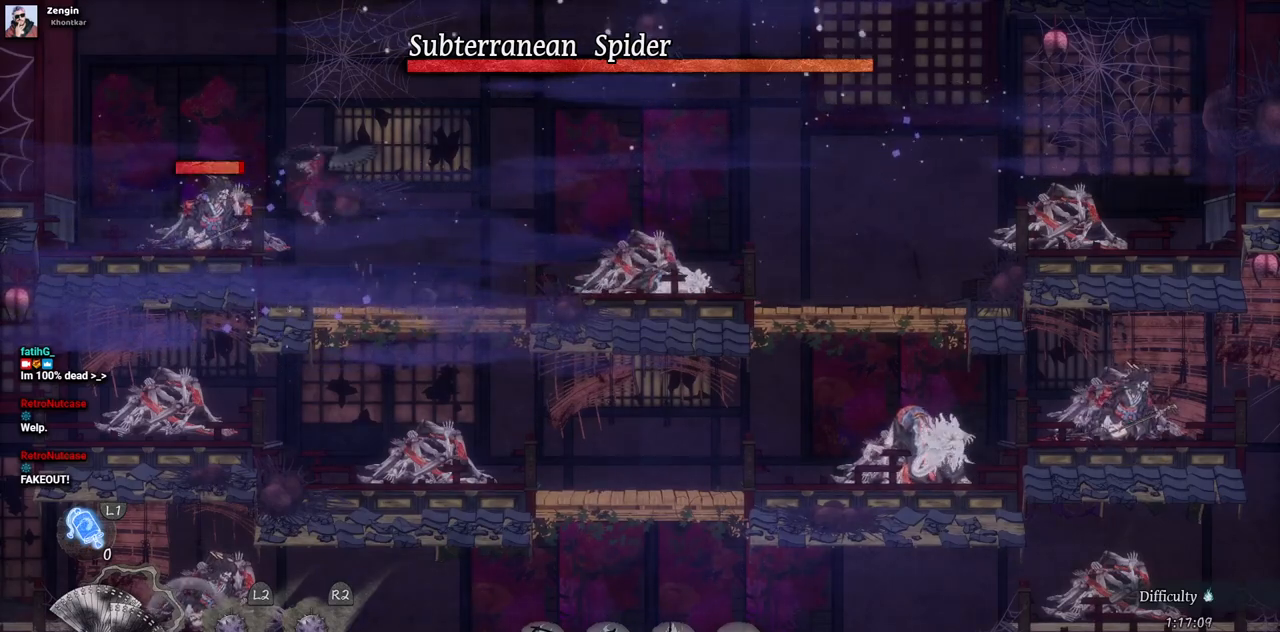
{"buttons": [], "left_stick": "center", "right_stick": "center", "events": [[67, "SQUARE", "down"], [150, "SQUARE", "up"], [217, "SQUARE", "down"], [283, "SQUARE", "up"], [367, "SQUARE", "down"], [450, "SQUARE", "up"]]}
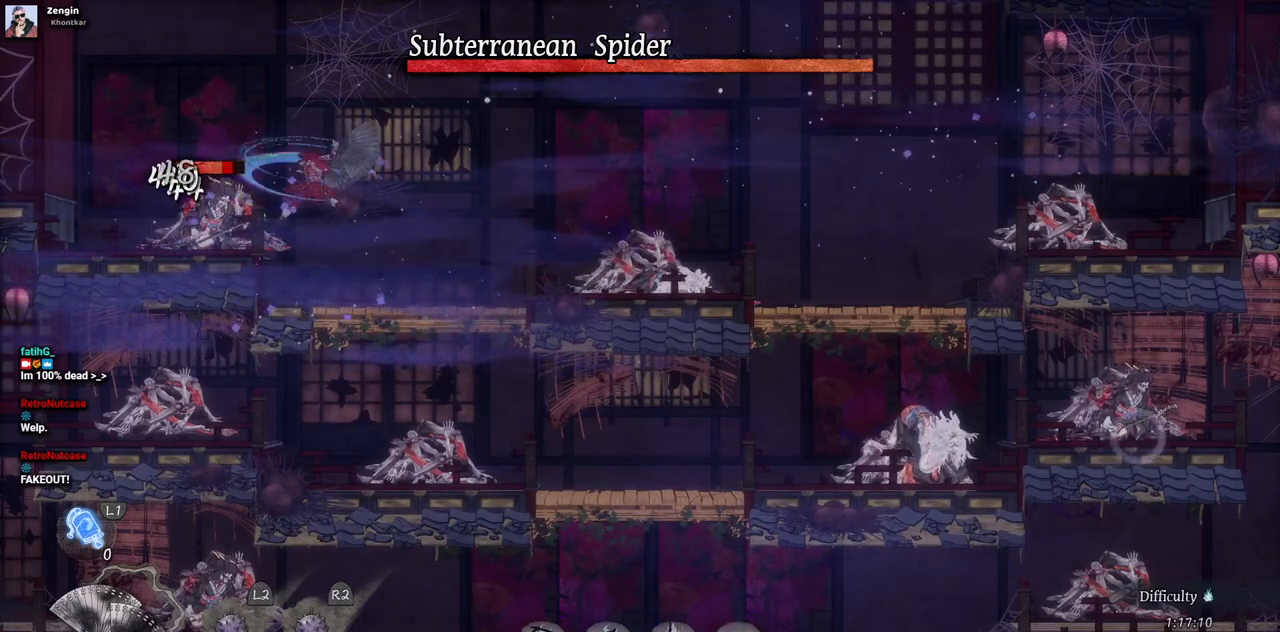
{"buttons": ["DPAD_RIGHT"], "left_stick": "center", "right_stick": "center", "events": [[33, "DPAD_RIGHT", "down"], [117, "CIRCLE", "down"], [250, "CIRCLE", "up"]]}
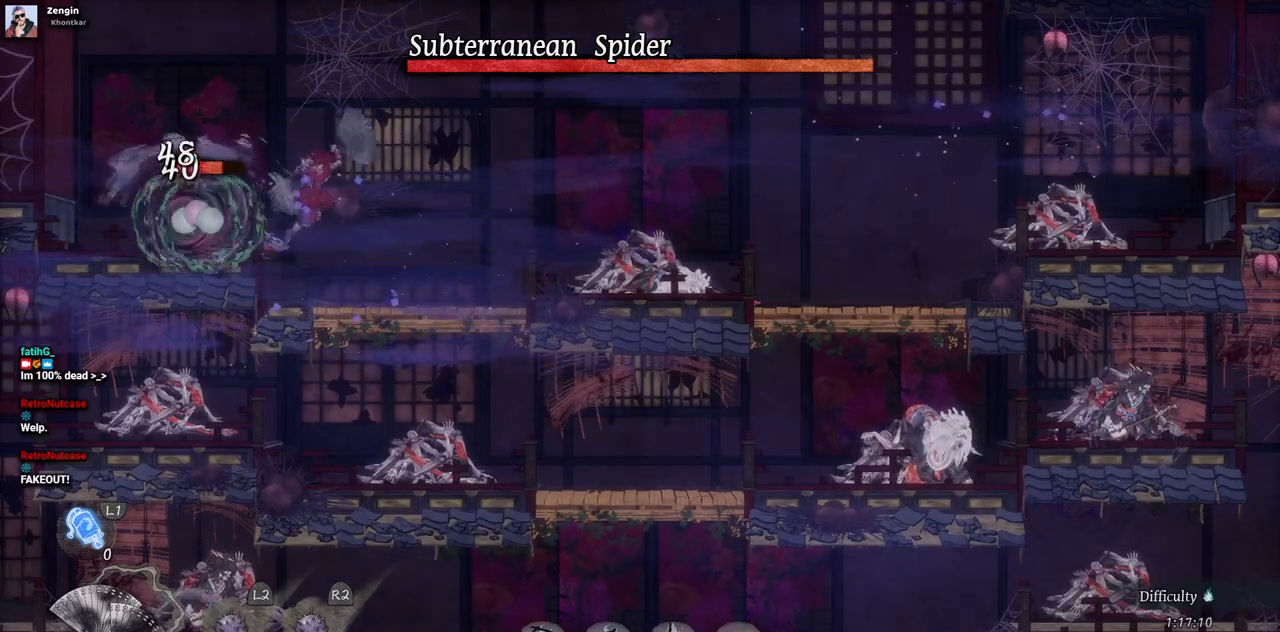
{"buttons": ["DPAD_RIGHT"], "left_stick": "center", "right_stick": "center", "events": [[317, "CIRCLE", "down"], [483, "CIRCLE", "up"]]}